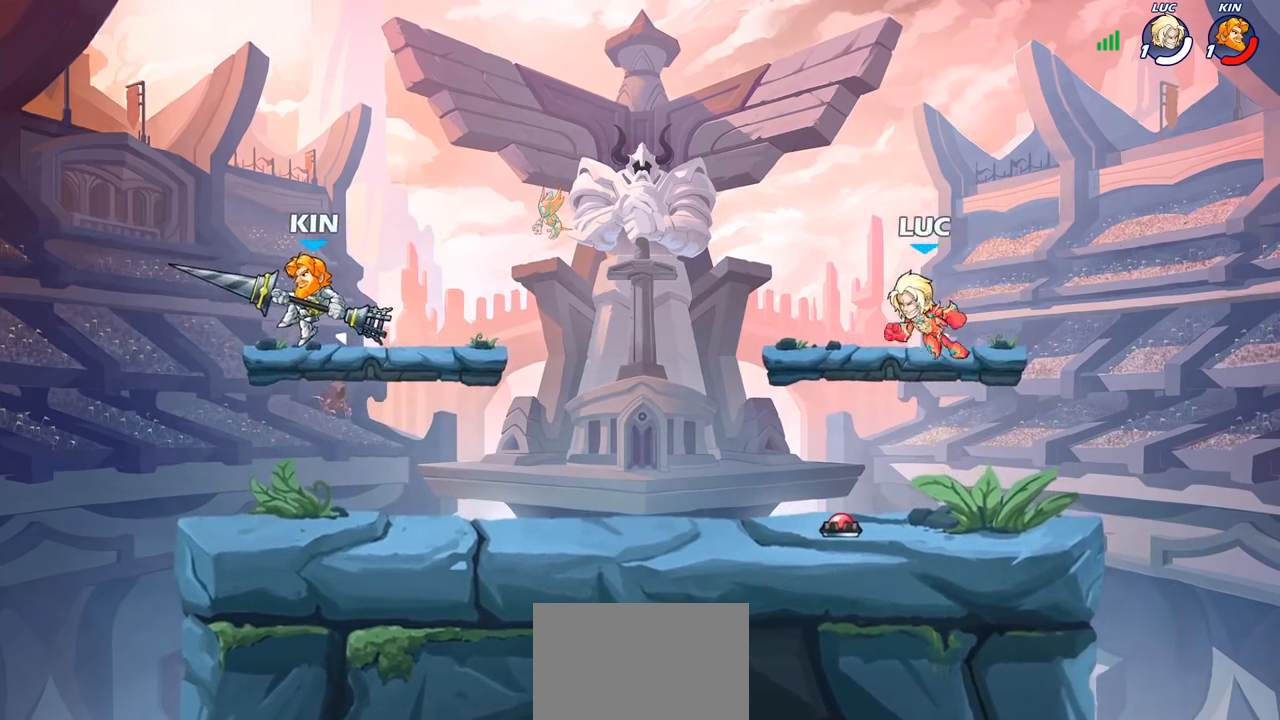
Gameplay with a controller (PlayStation layout); each line is a JSON object with the inputs held at the frame after it. "events" lists button and stick changes between this image and that frame as [ms after this image, input, new state], when the widget could be followed in between.
{"buttons": [], "left_stick": "left", "right_stick": "center", "events": [[50, "left_stick", "right"], [167, "left_stick", "center"], [483, "left_stick", "left"]]}
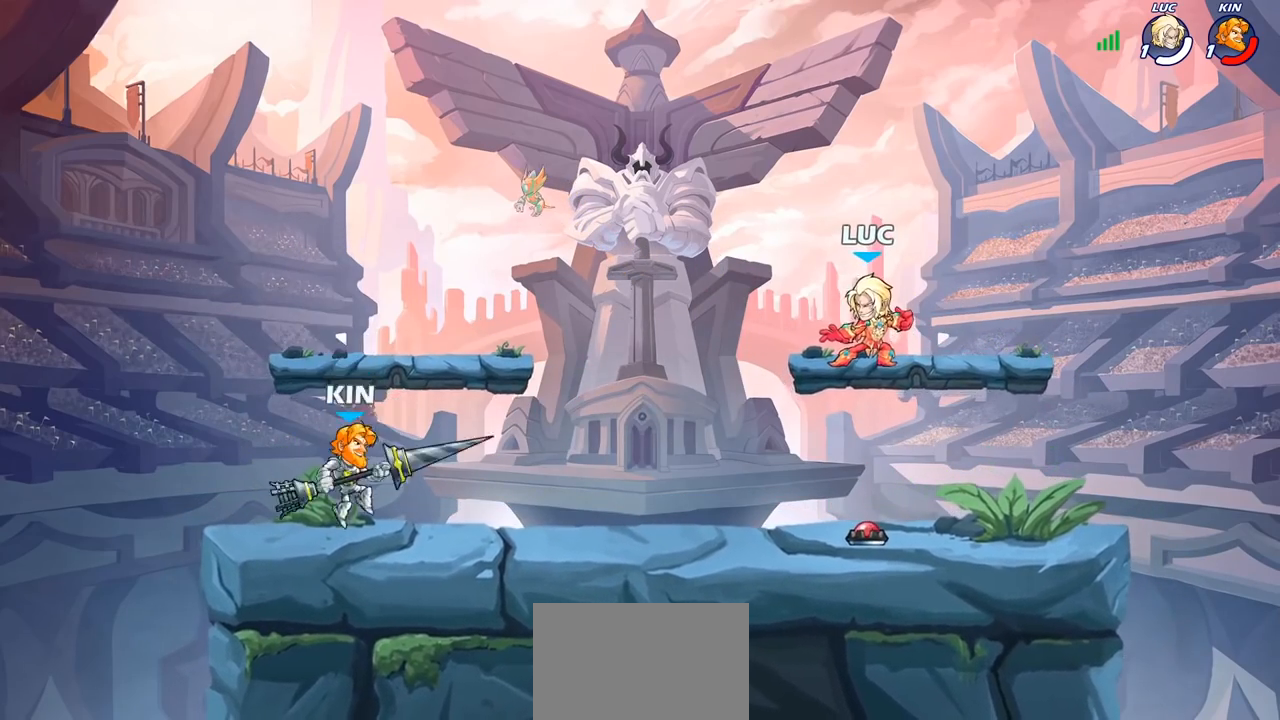
{"buttons": [], "left_stick": "left", "right_stick": "center", "events": [[83, "R1", "down"], [83, "R2", "down"], [117, "CIRCLE", "down"], [183, "R1", "up"], [200, "R2", "up"], [450, "CIRCLE", "up"]]}
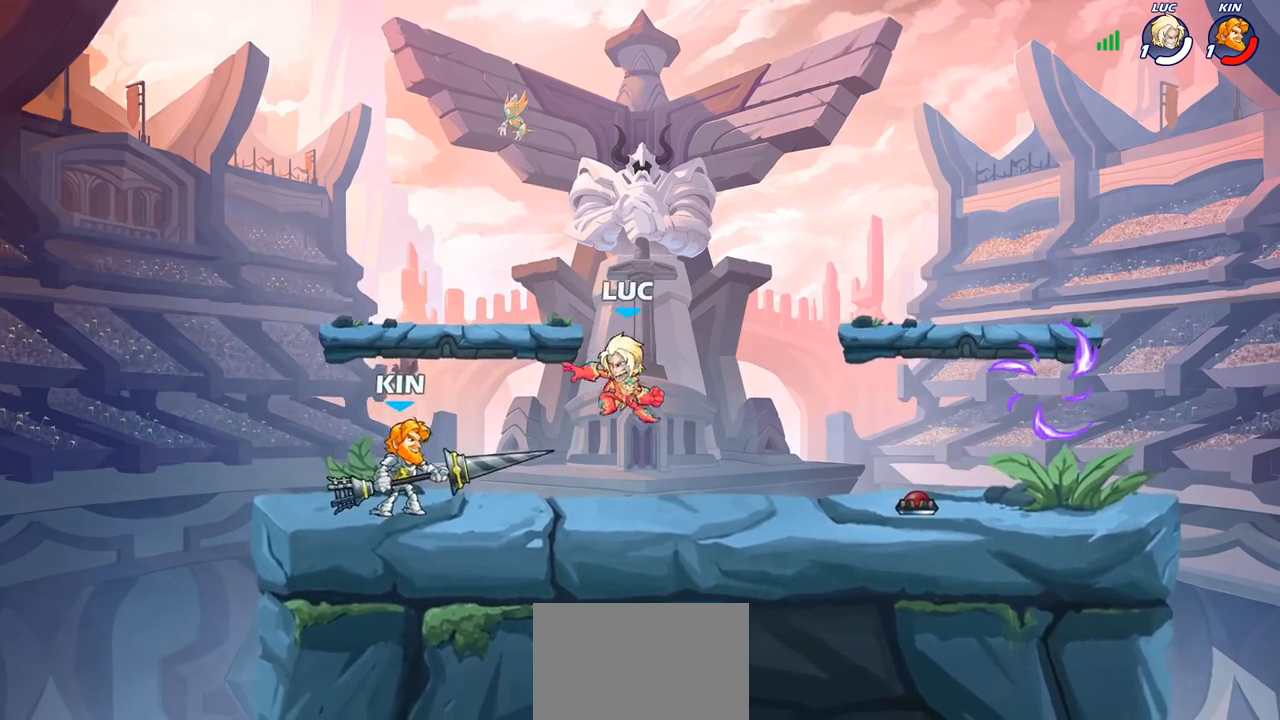
{"buttons": [], "left_stick": "center", "right_stick": "center", "events": [[350, "left_stick", "center"]]}
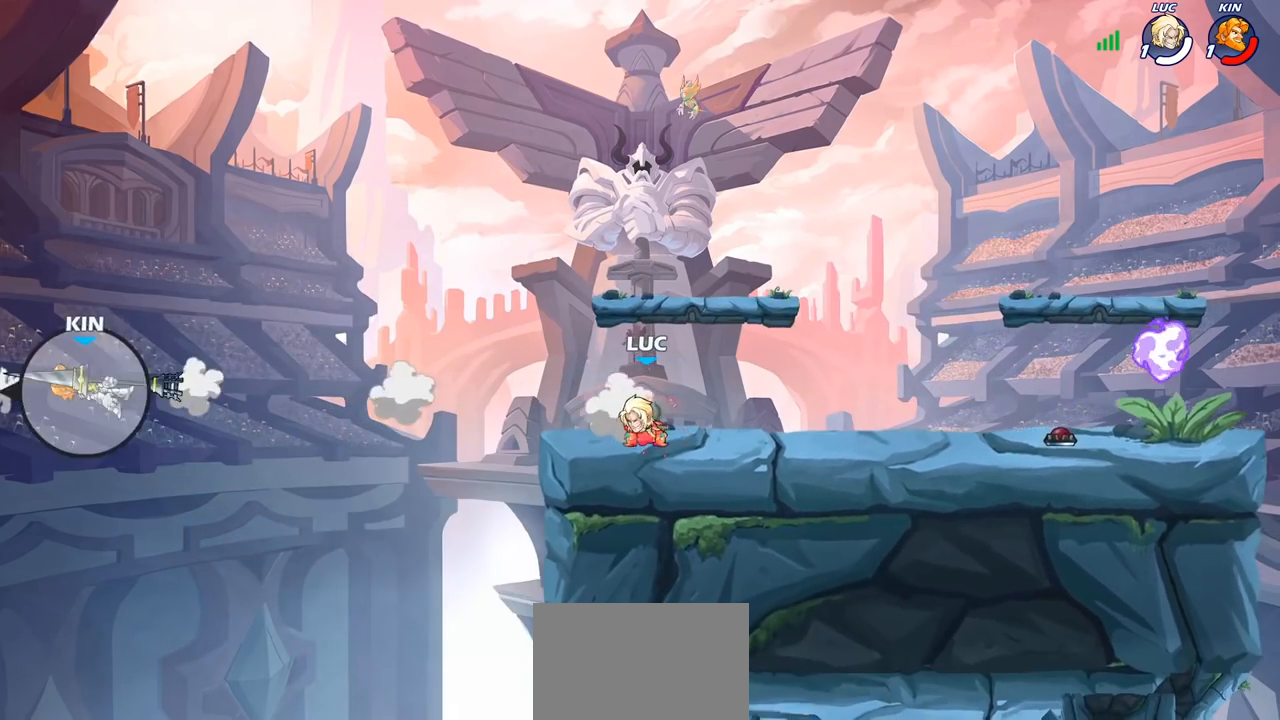
{"buttons": [], "left_stick": "center", "right_stick": "center", "events": []}
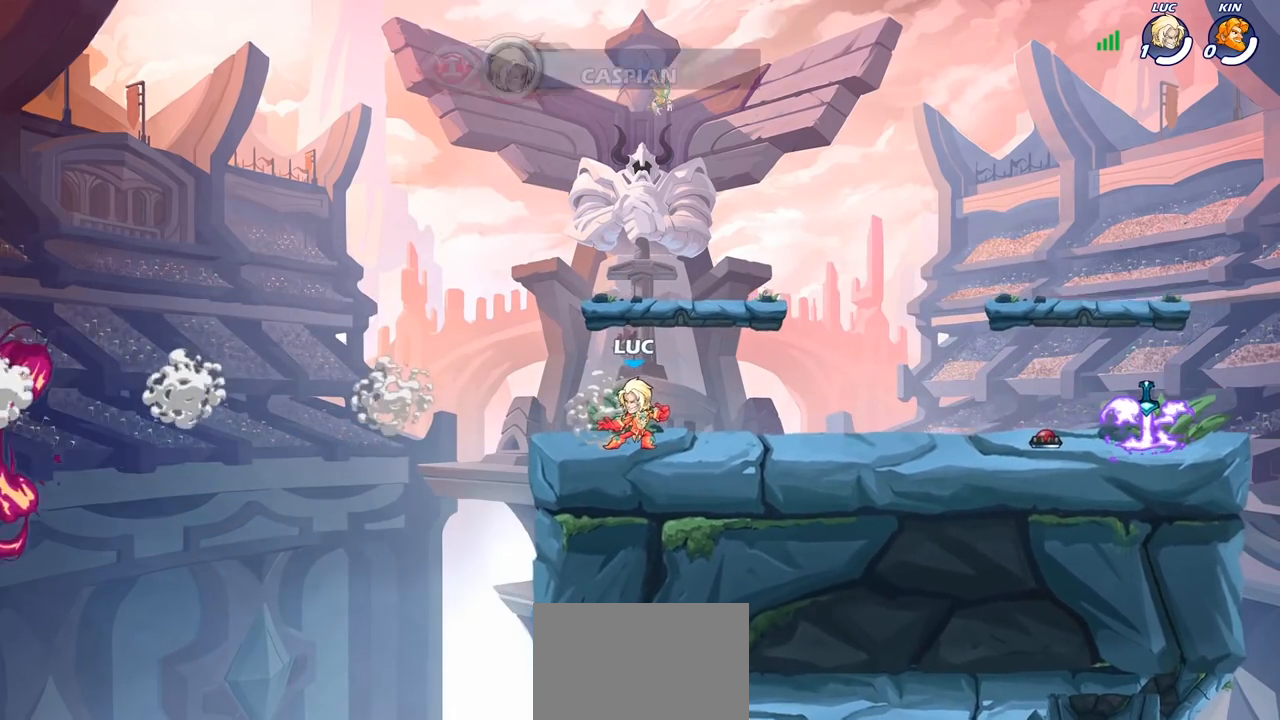
{"buttons": [], "left_stick": "center", "right_stick": "center", "events": []}
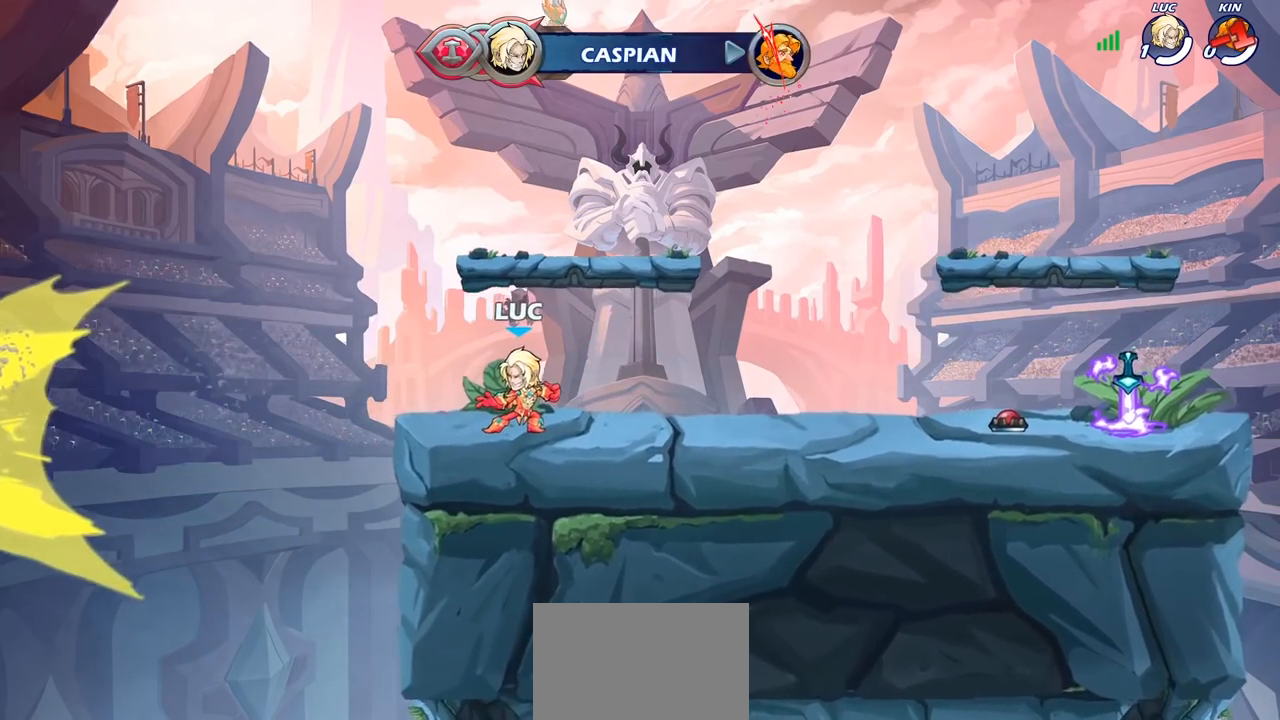
{"buttons": [], "left_stick": "center", "right_stick": "center", "events": []}
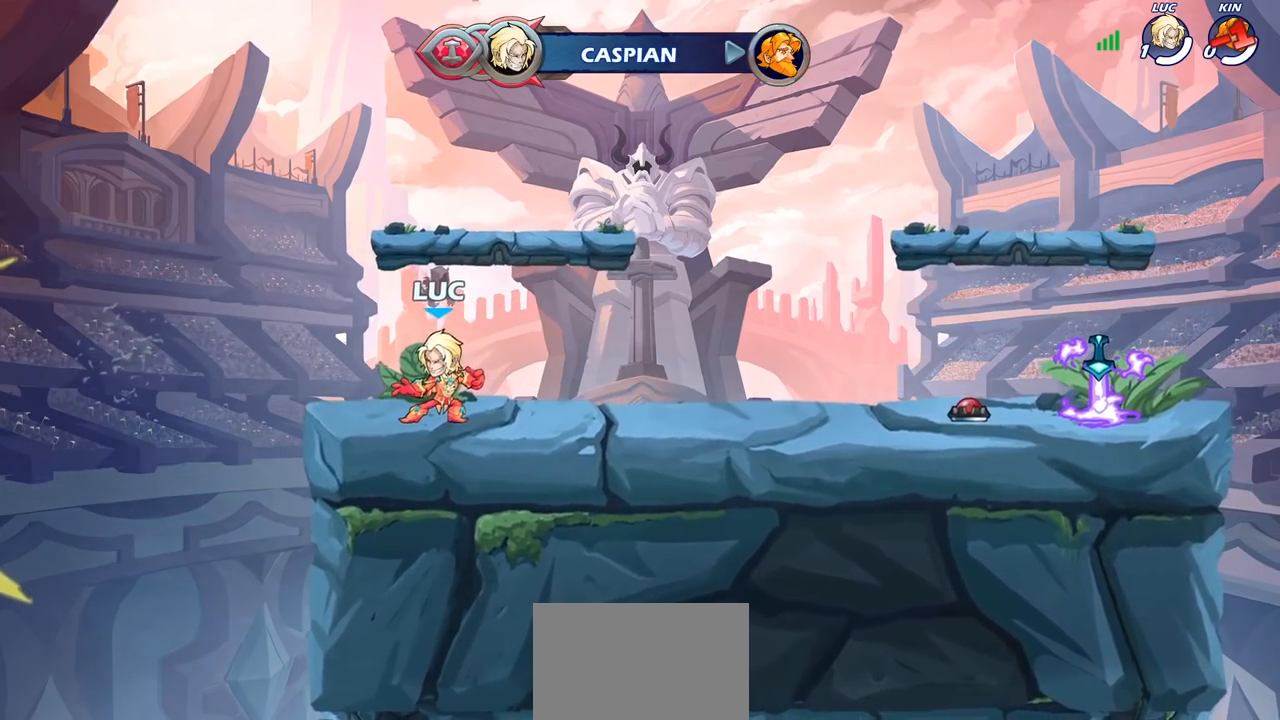
{"buttons": [], "left_stick": "center", "right_stick": "center", "events": []}
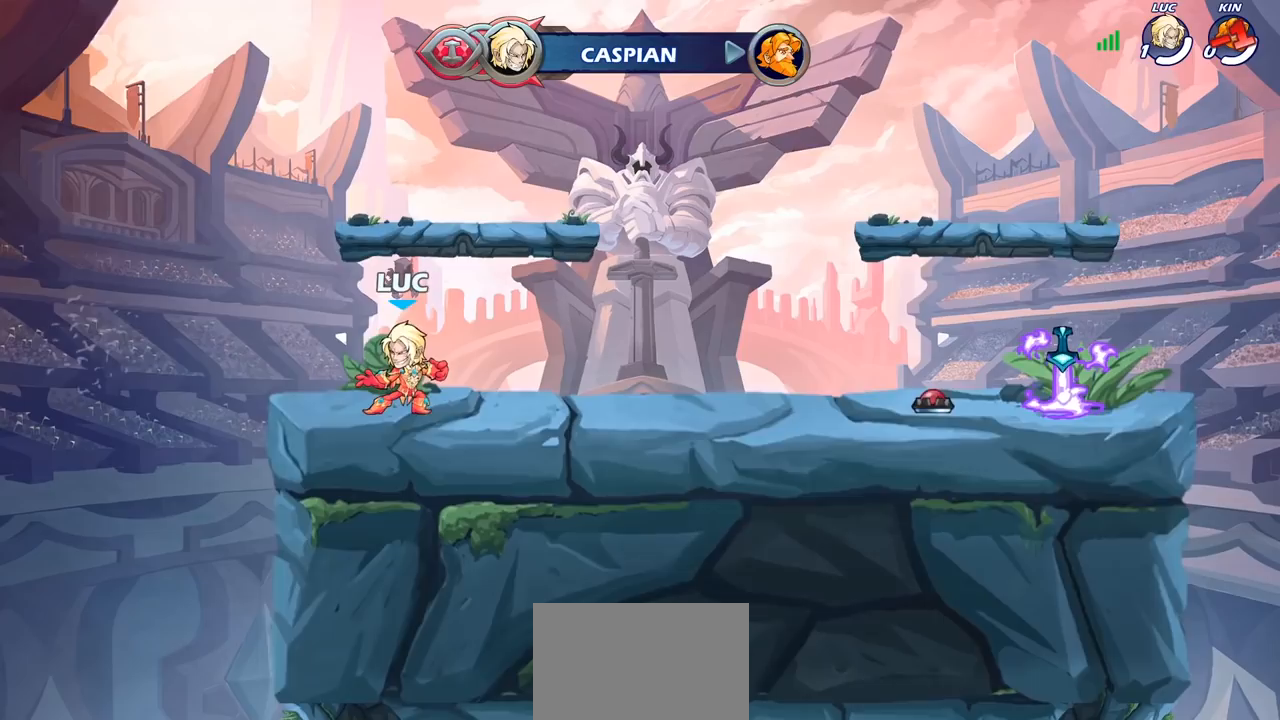
{"buttons": [], "left_stick": "center", "right_stick": "center", "events": []}
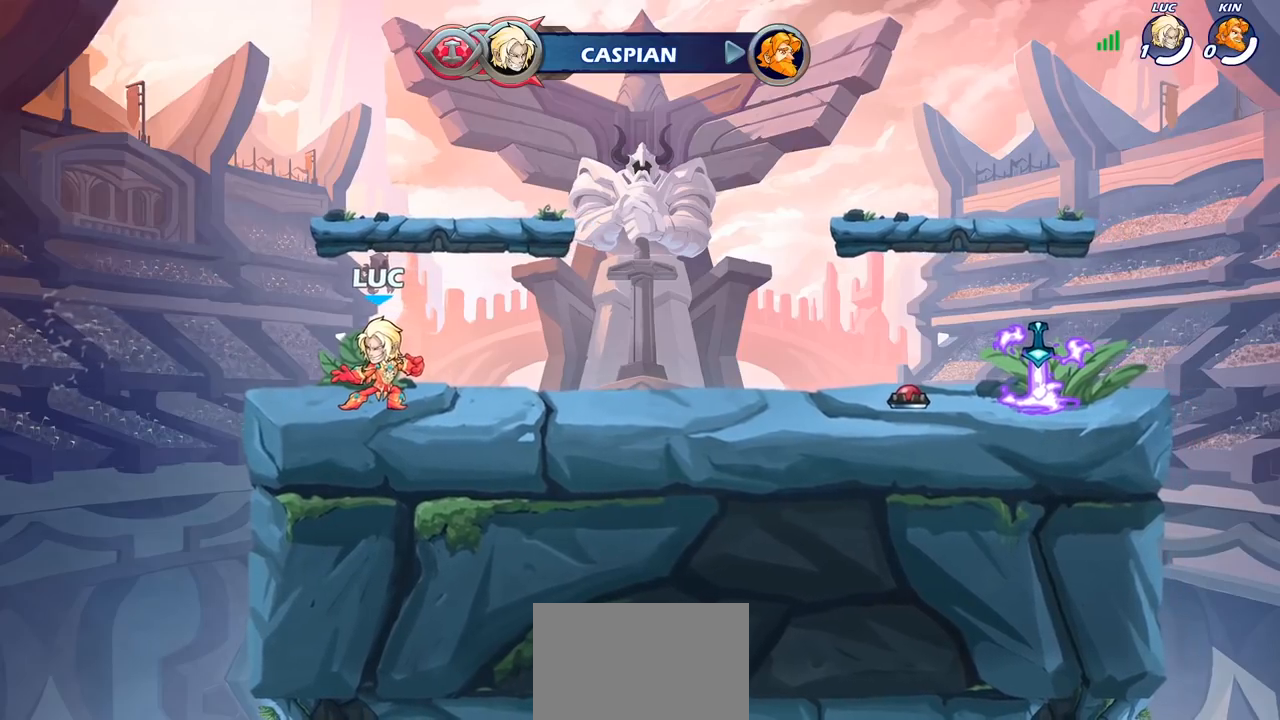
{"buttons": [], "left_stick": "center", "right_stick": "center", "events": []}
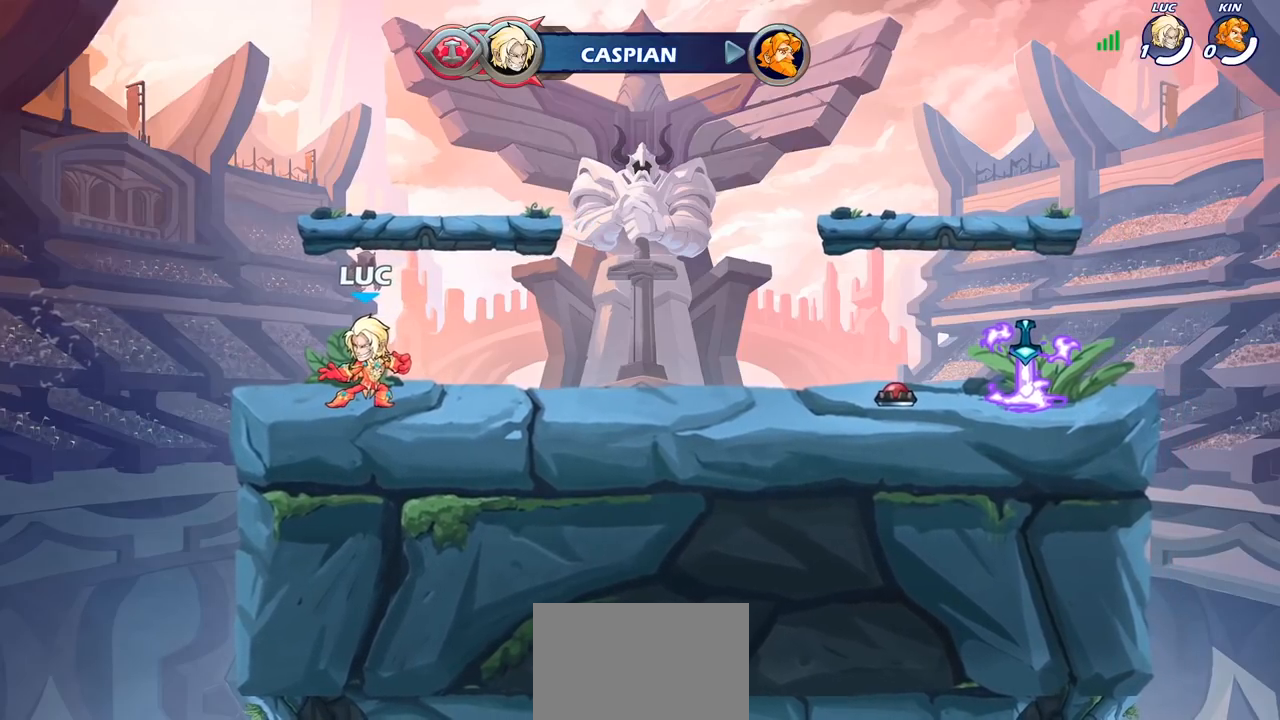
{"buttons": [], "left_stick": "center", "right_stick": "center", "events": []}
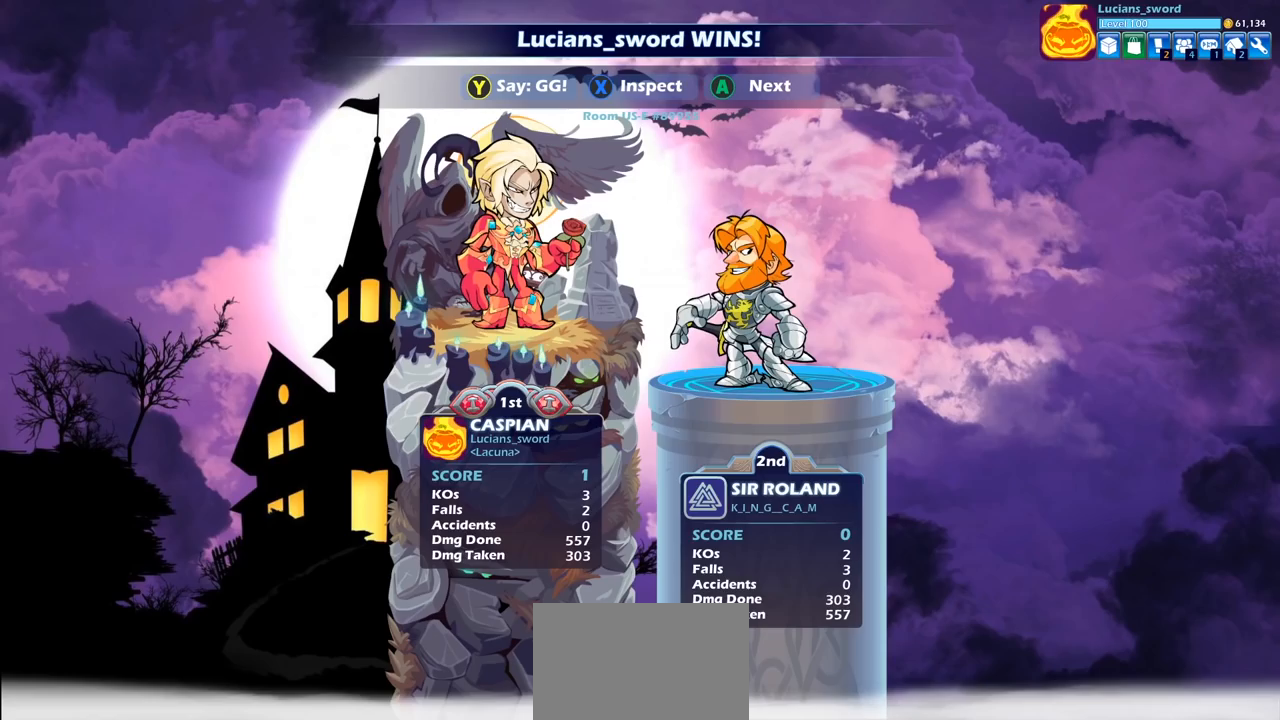
{"buttons": [], "left_stick": "center", "right_stick": "center", "events": [[233, "TRIANGLE", "down"], [300, "TRIANGLE", "up"], [417, "TRIANGLE", "down"], [500, "TRIANGLE", "up"]]}
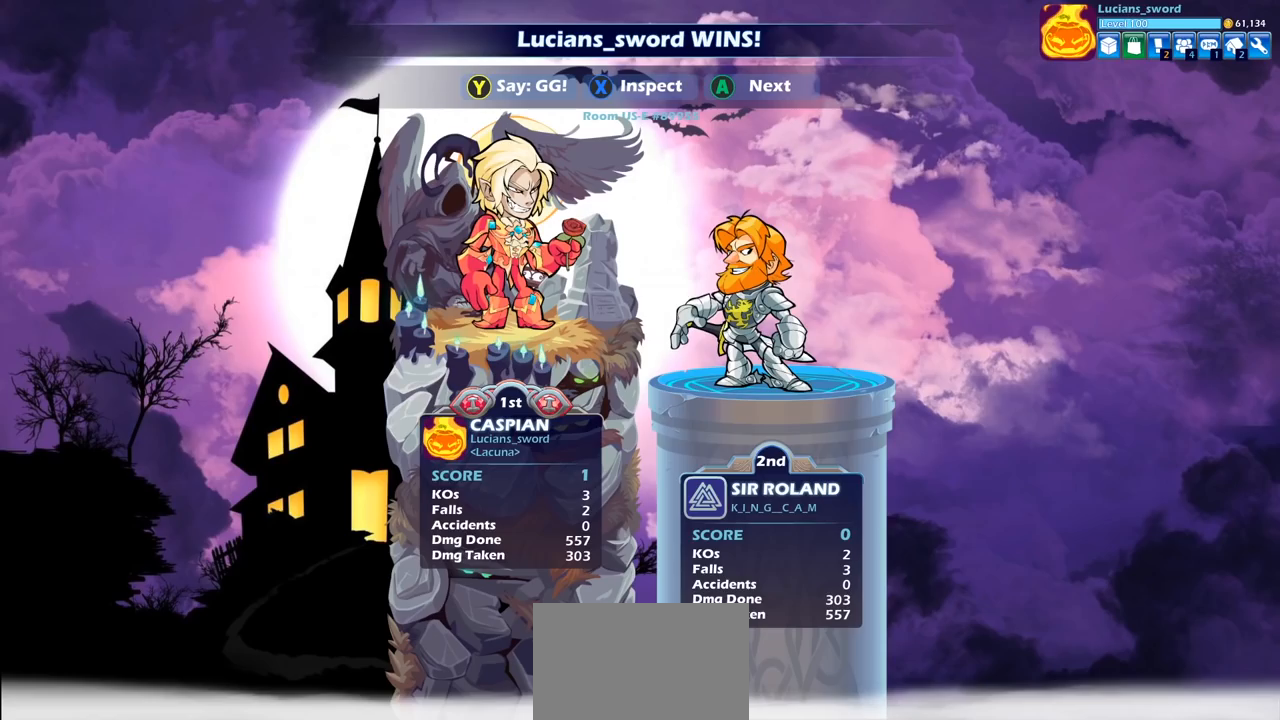
{"buttons": [], "left_stick": "center", "right_stick": "center", "events": []}
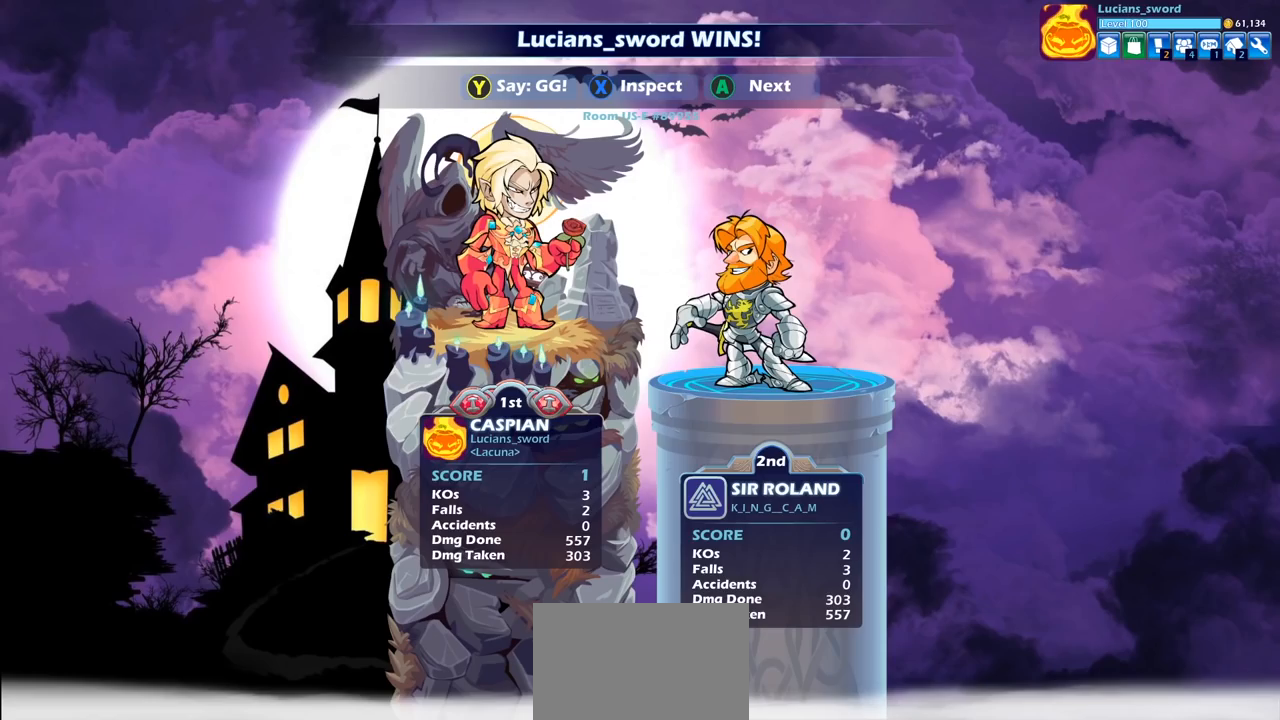
{"buttons": [], "left_stick": "center", "right_stick": "center", "events": [[50, "TRIANGLE", "down"], [133, "TRIANGLE", "up"], [233, "TRIANGLE", "down"], [300, "TRIANGLE", "up"], [400, "TRIANGLE", "down"], [467, "TRIANGLE", "up"]]}
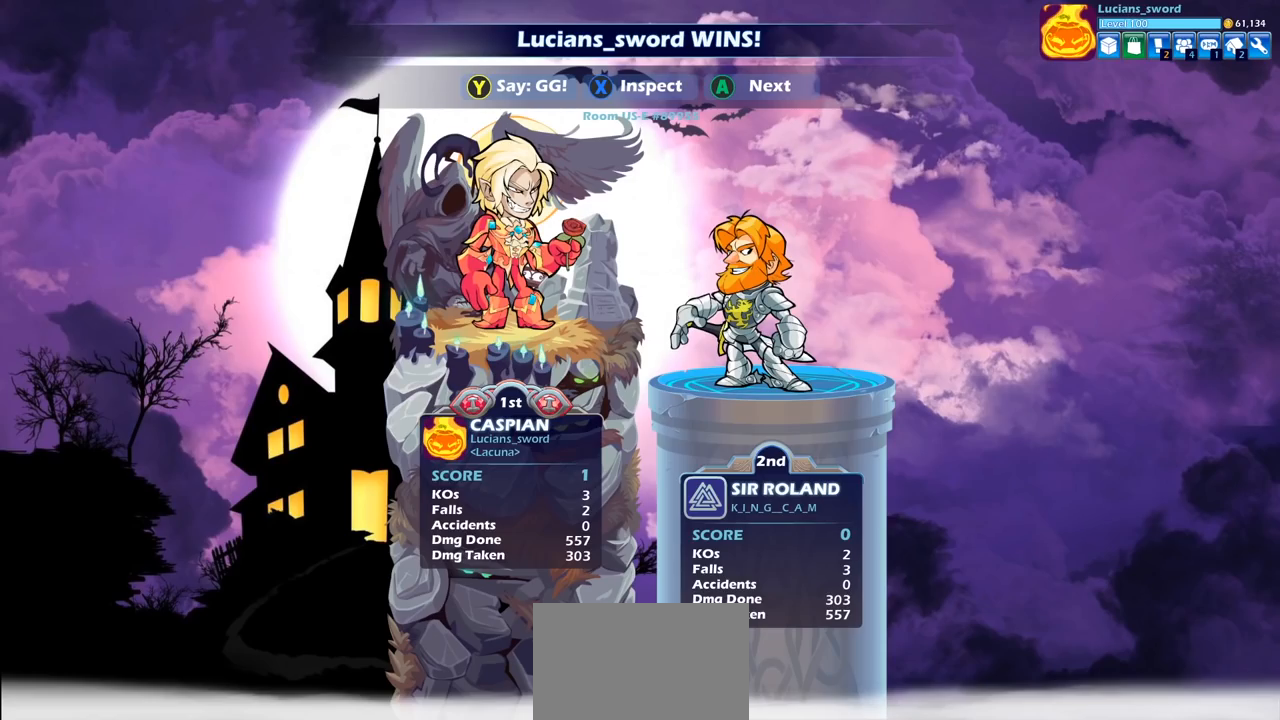
{"buttons": [], "left_stick": "center", "right_stick": "center", "events": [[67, "TRIANGLE", "down"], [150, "TRIANGLE", "up"], [233, "TRIANGLE", "down"], [300, "TRIANGLE", "up"], [417, "TRIANGLE", "down"], [483, "TRIANGLE", "up"]]}
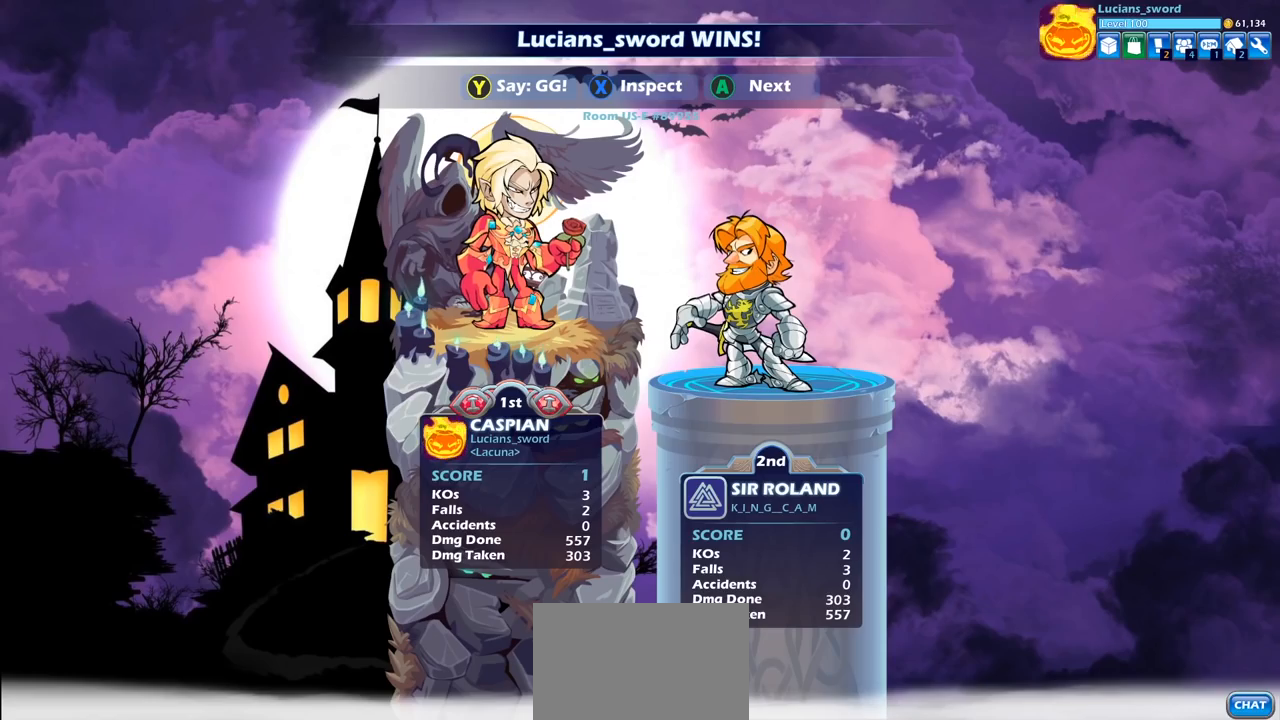
{"buttons": [], "left_stick": "center", "right_stick": "center", "events": [[67, "TRIANGLE", "down"], [133, "TRIANGLE", "up"], [250, "TRIANGLE", "down"], [300, "TRIANGLE", "up"], [400, "TRIANGLE", "down"], [467, "TRIANGLE", "up"]]}
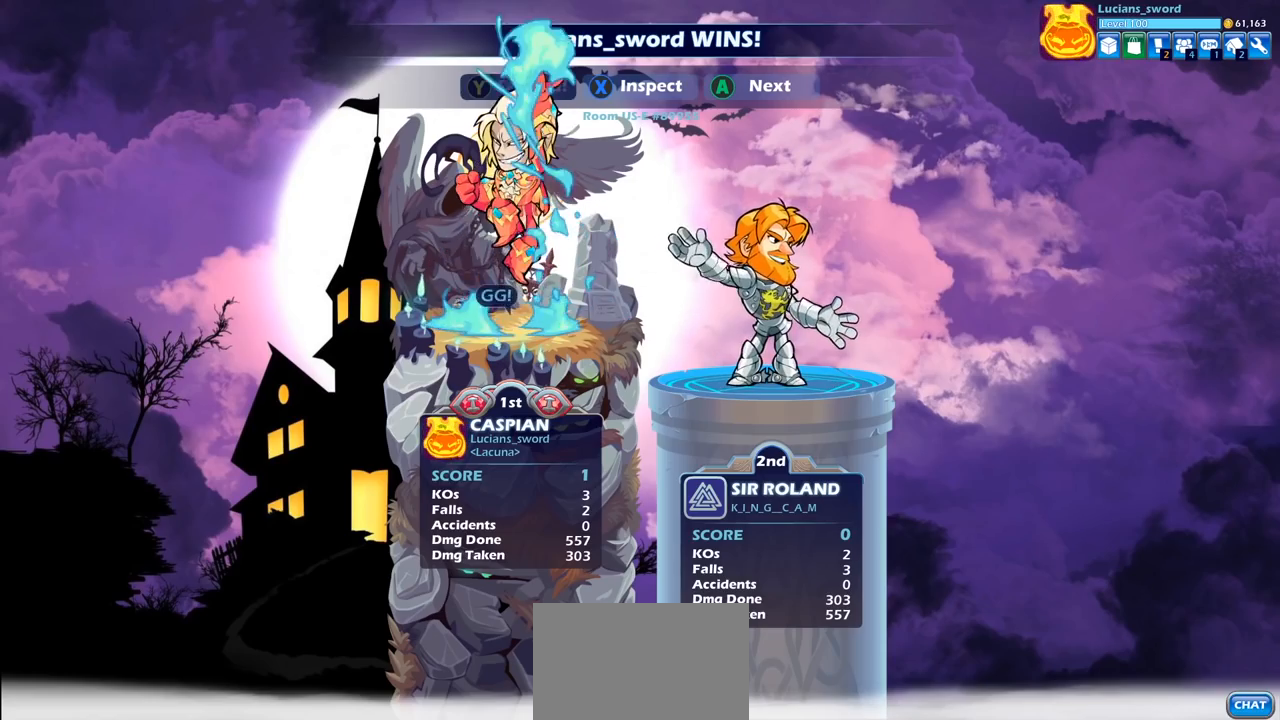
{"buttons": ["CROSS"], "left_stick": "center", "right_stick": "center", "events": [[67, "TRIANGLE", "down"], [133, "TRIANGLE", "up"], [267, "CROSS", "down"], [350, "CROSS", "up"], [450, "CROSS", "down"]]}
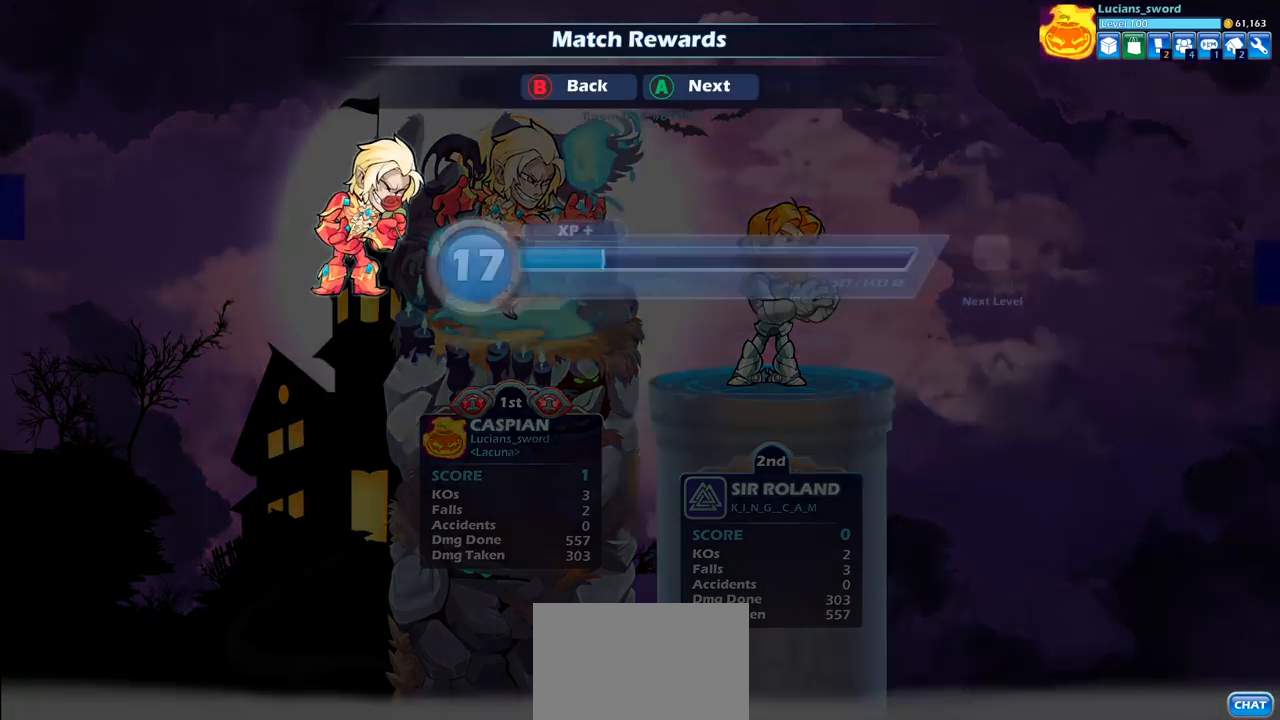
{"buttons": [], "left_stick": "center", "right_stick": "center", "events": [[33, "CROSS", "up"], [117, "CROSS", "down"], [150, "CROSS", "up"]]}
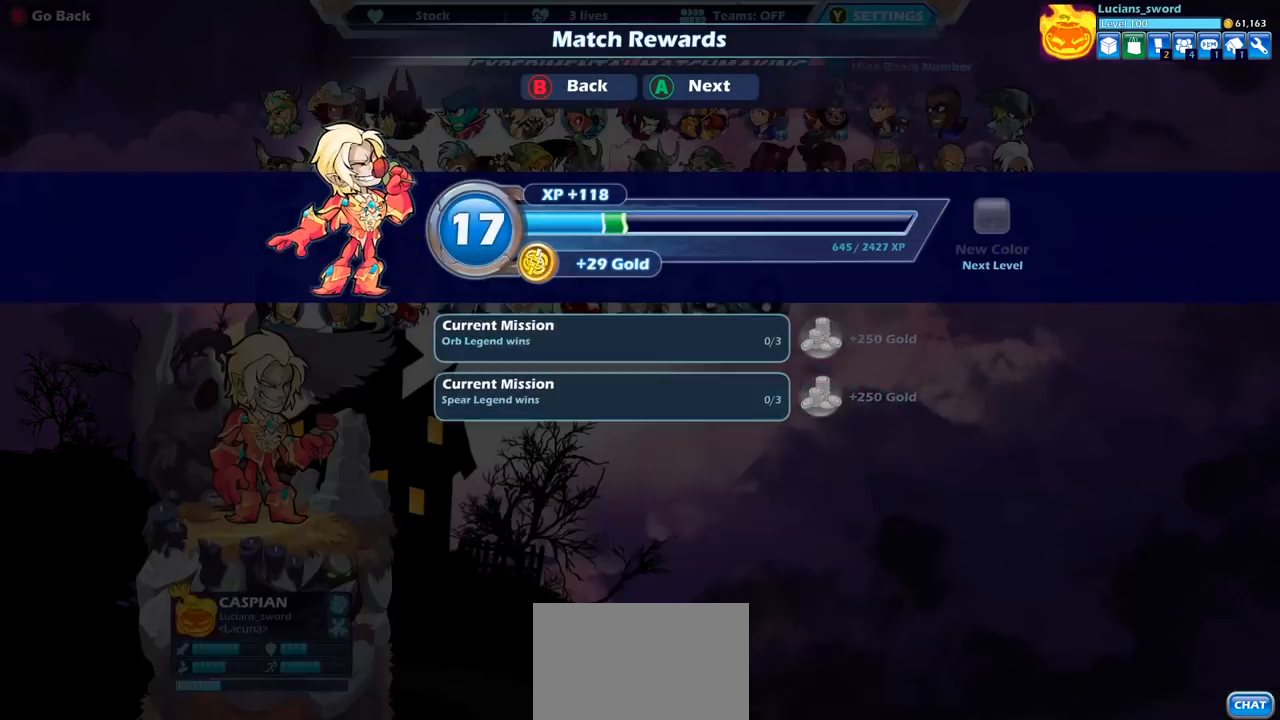
{"buttons": ["CROSS"], "left_stick": "center", "right_stick": "center", "events": [[467, "CROSS", "down"]]}
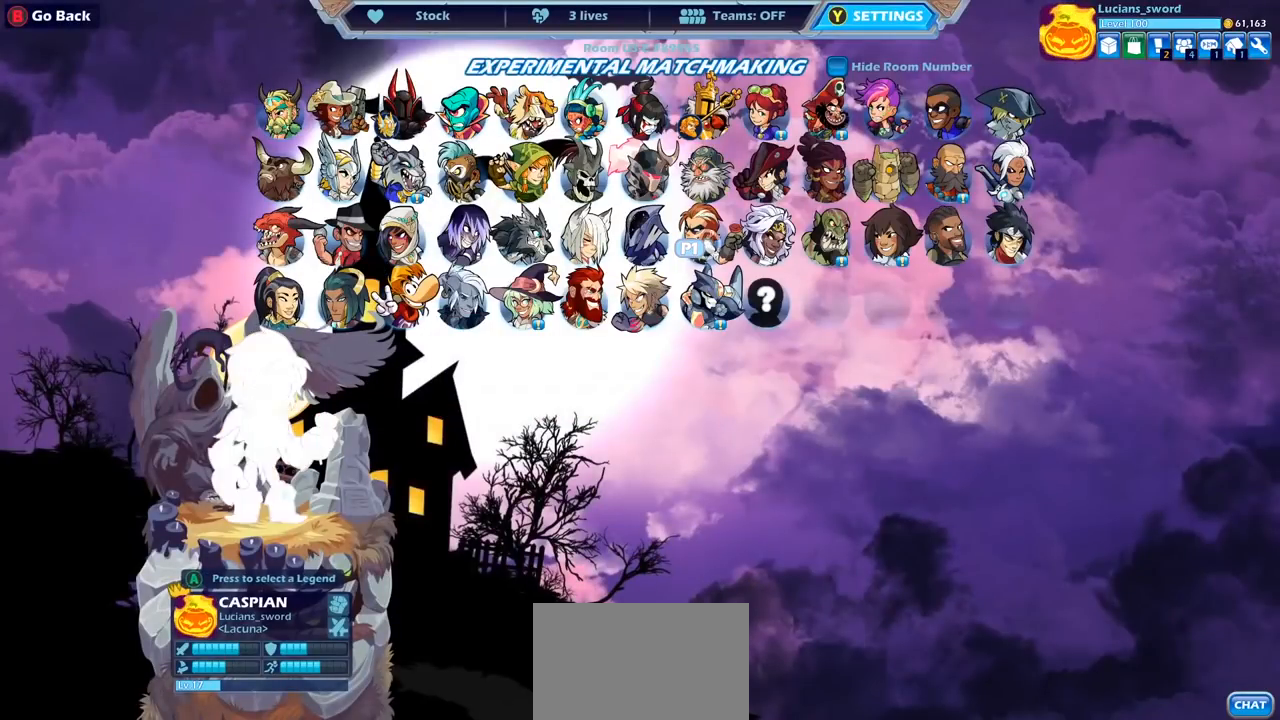
{"buttons": [], "left_stick": "center", "right_stick": "center", "events": [[50, "CROSS", "up"]]}
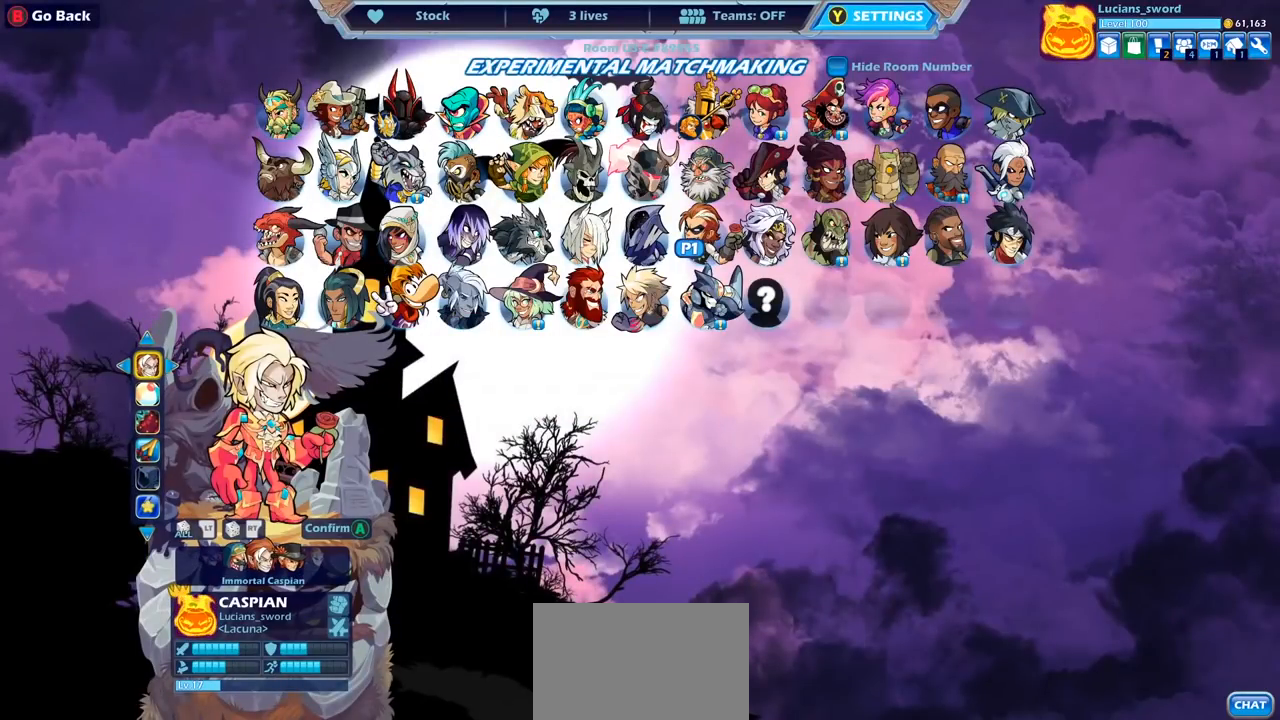
{"buttons": [], "left_stick": "center", "right_stick": "center", "events": [[217, "DPAD_DOWN", "down"], [300, "DPAD_DOWN", "up"]]}
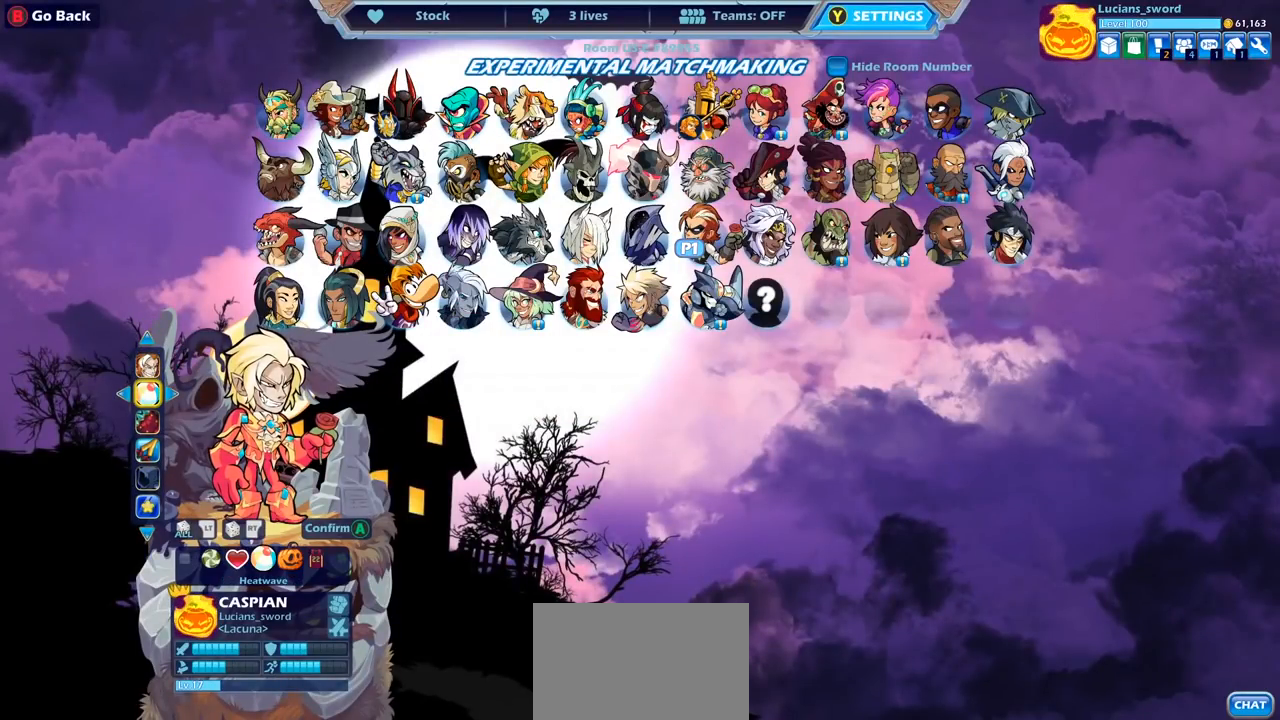
{"buttons": [], "left_stick": "center", "right_stick": "center", "events": [[350, "DPAD_LEFT", "down"], [433, "DPAD_LEFT", "up"]]}
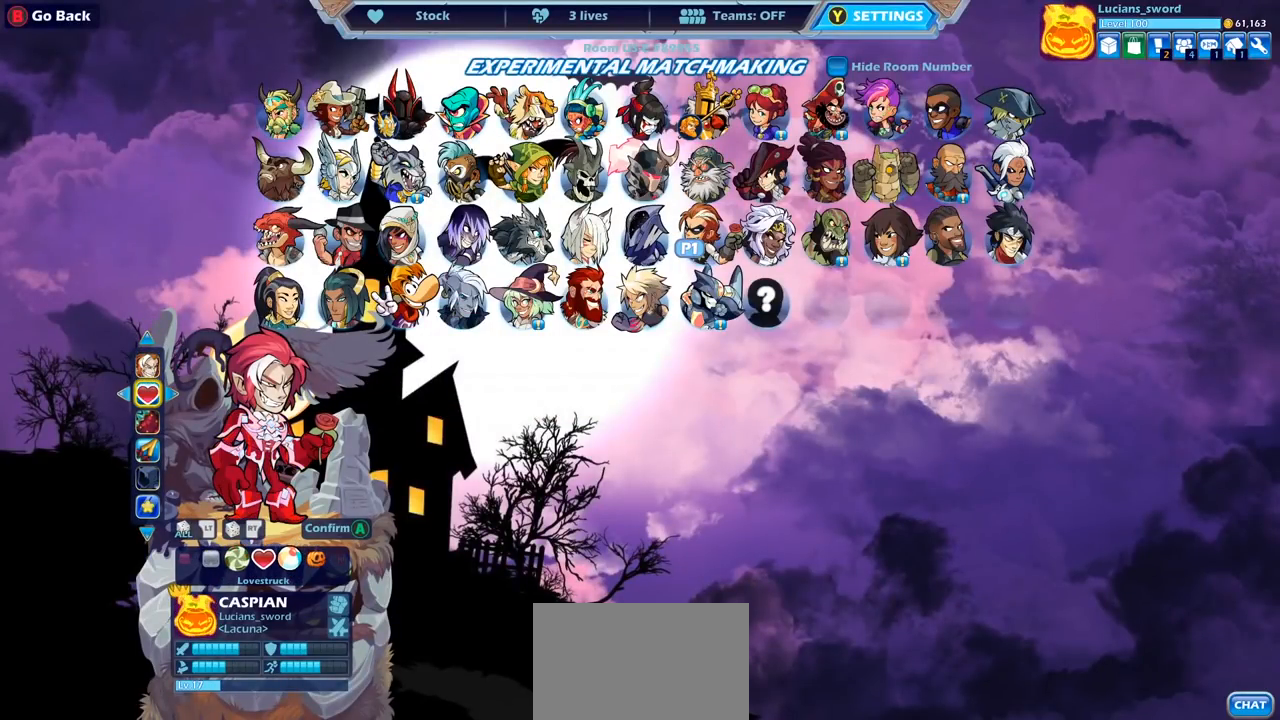
{"buttons": [], "left_stick": "center", "right_stick": "center", "events": []}
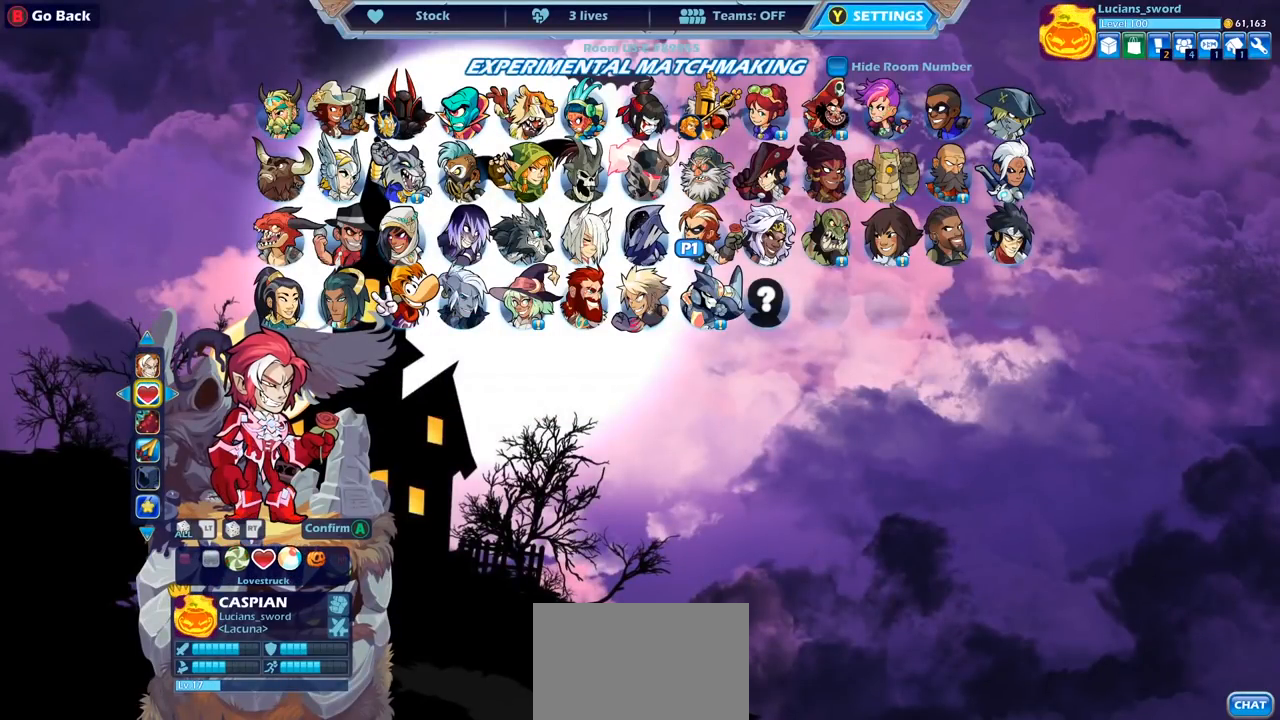
{"buttons": [], "left_stick": "center", "right_stick": "center", "events": [[133, "DPAD_LEFT", "down"], [250, "DPAD_LEFT", "up"]]}
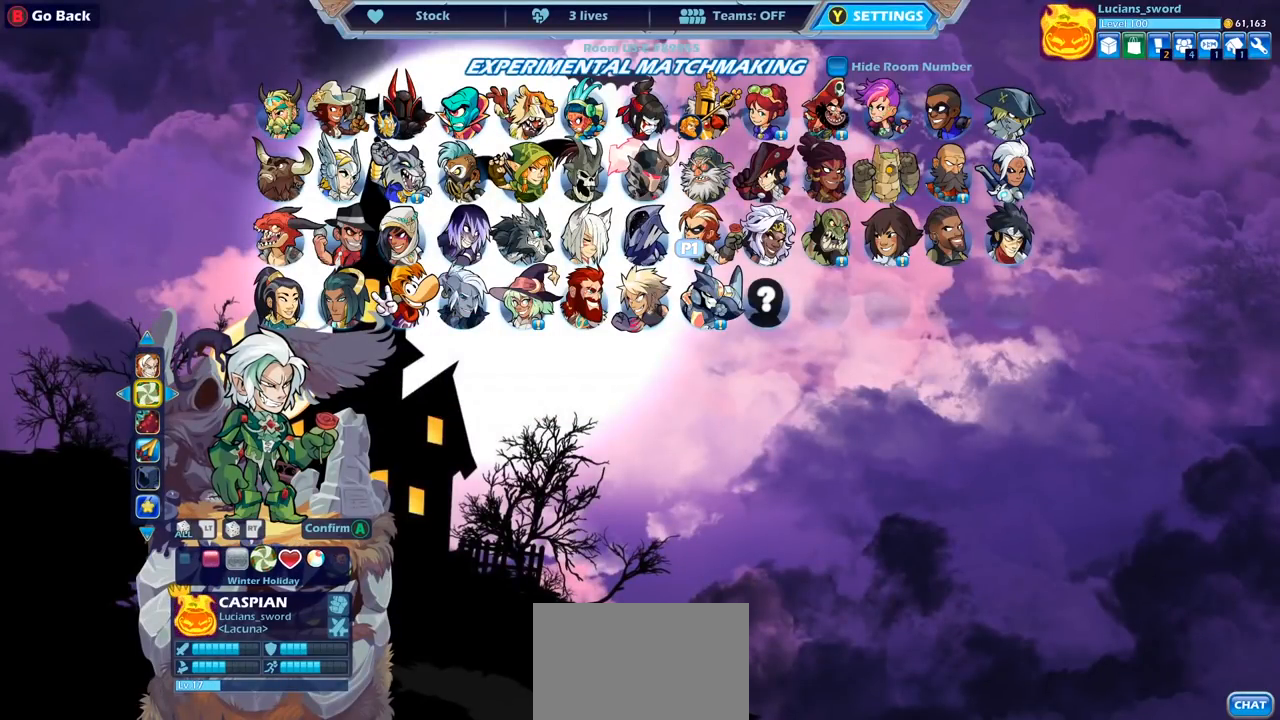
{"buttons": [], "left_stick": "center", "right_stick": "center", "events": [[250, "DPAD_RIGHT", "down"], [333, "DPAD_RIGHT", "up"]]}
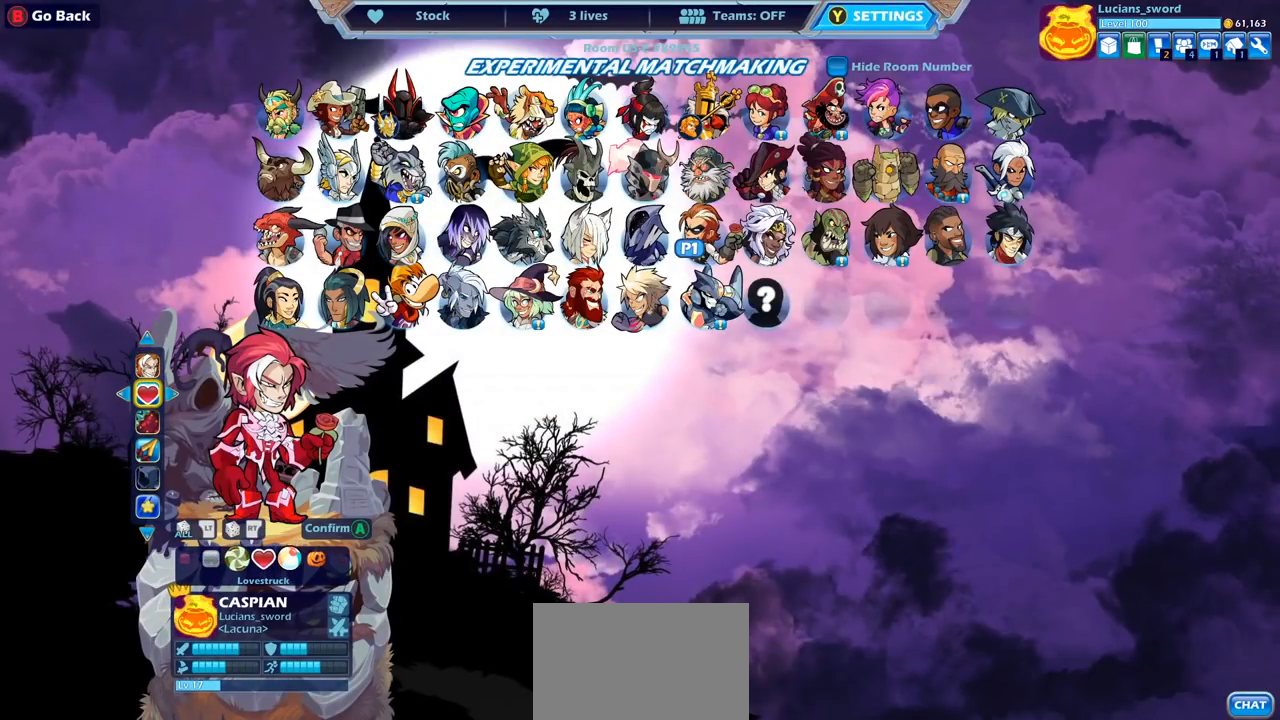
{"buttons": [], "left_stick": "center", "right_stick": "center", "events": []}
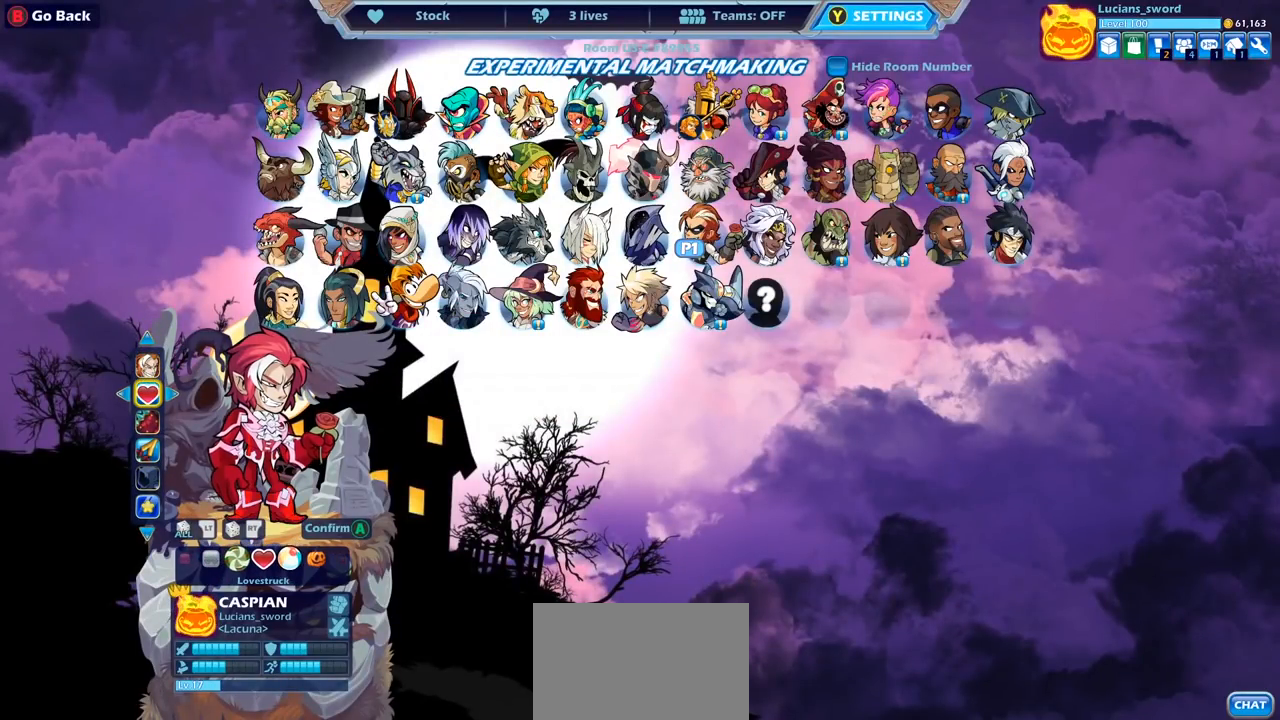
{"buttons": [], "left_stick": "center", "right_stick": "center", "events": [[100, "DPAD_LEFT", "down"], [183, "DPAD_LEFT", "up"], [283, "DPAD_LEFT", "down"], [383, "DPAD_LEFT", "up"]]}
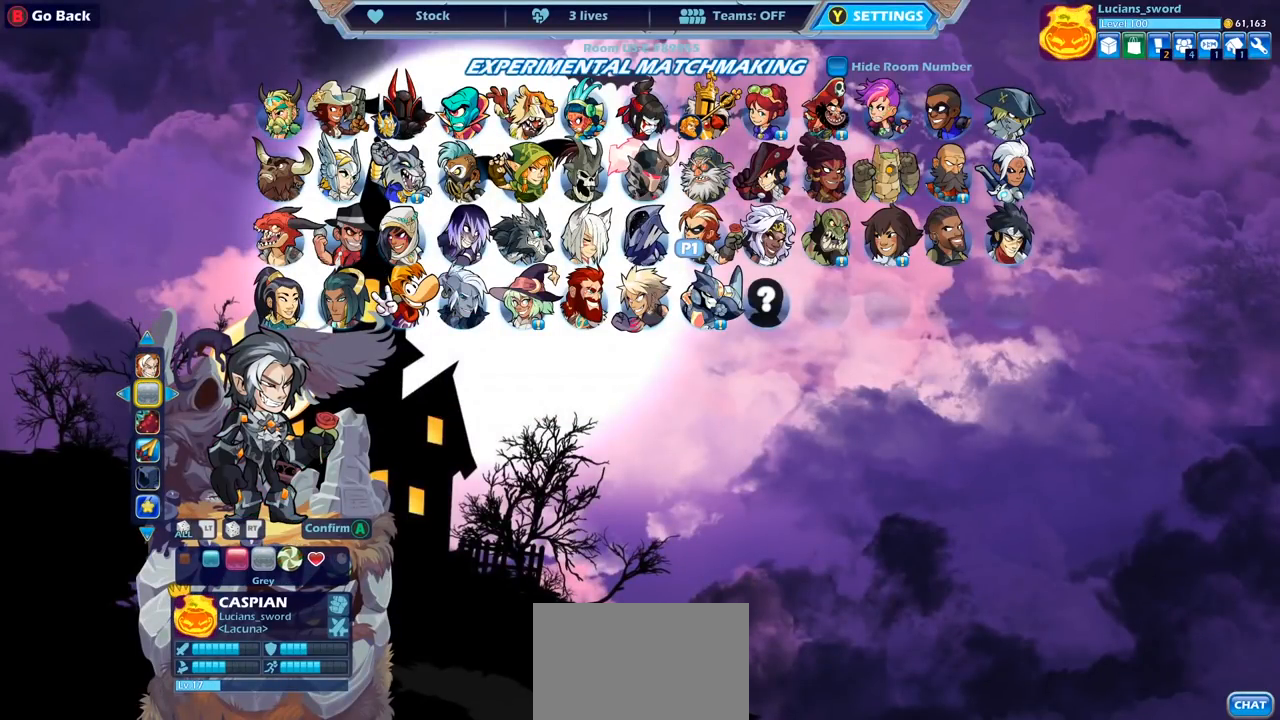
{"buttons": [], "left_stick": "center", "right_stick": "center", "events": []}
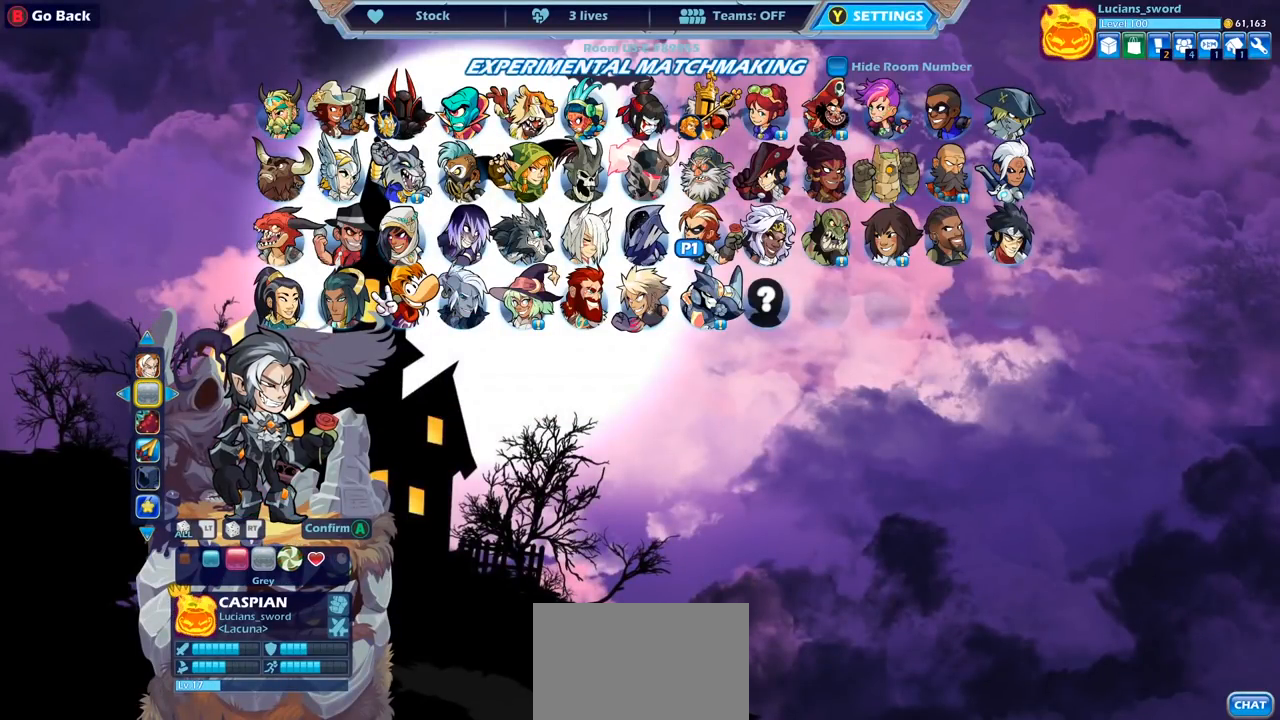
{"buttons": [], "left_stick": "center", "right_stick": "center", "events": []}
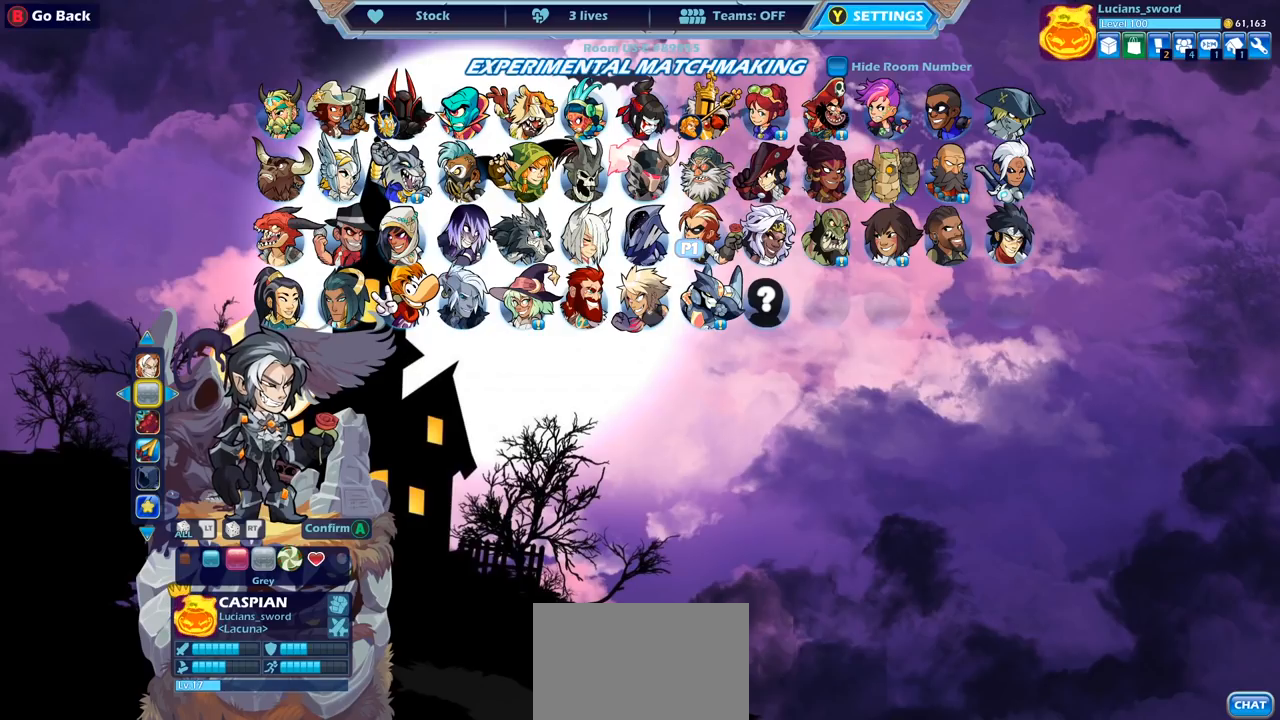
{"buttons": [], "left_stick": "center", "right_stick": "center", "events": []}
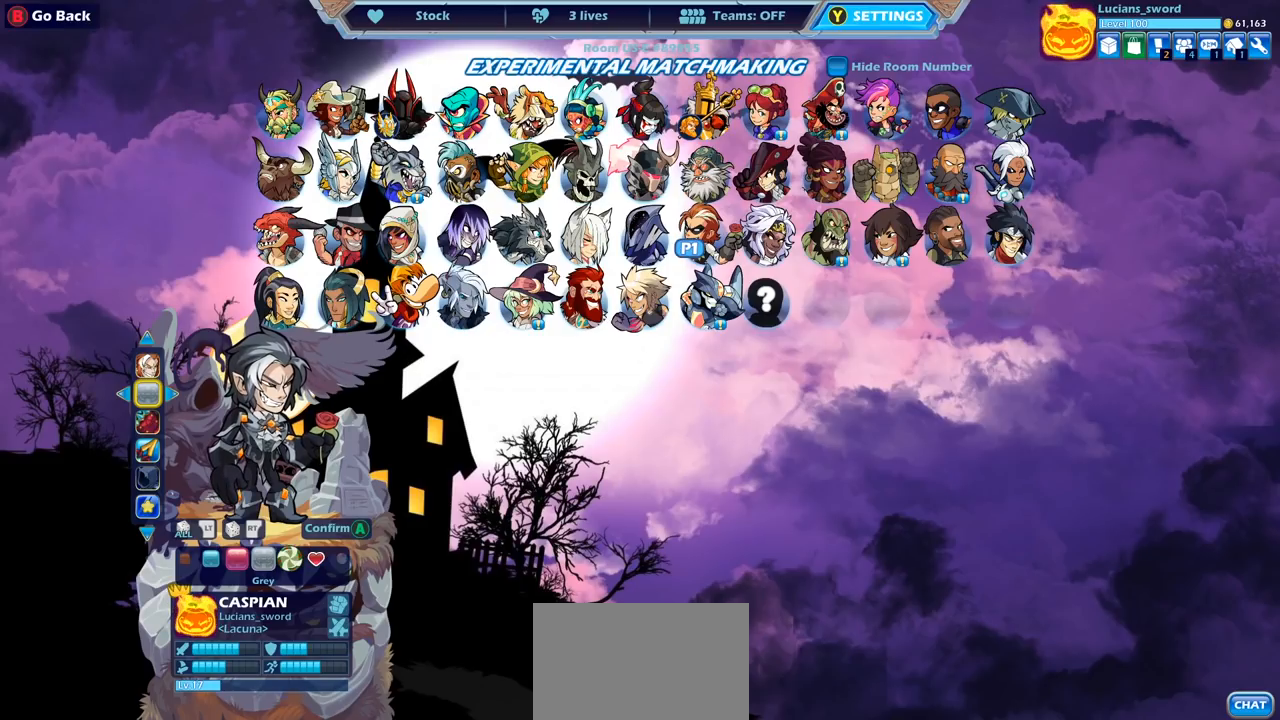
{"buttons": [], "left_stick": "center", "right_stick": "center", "events": [[417, "CROSS", "down"], [500, "CROSS", "up"]]}